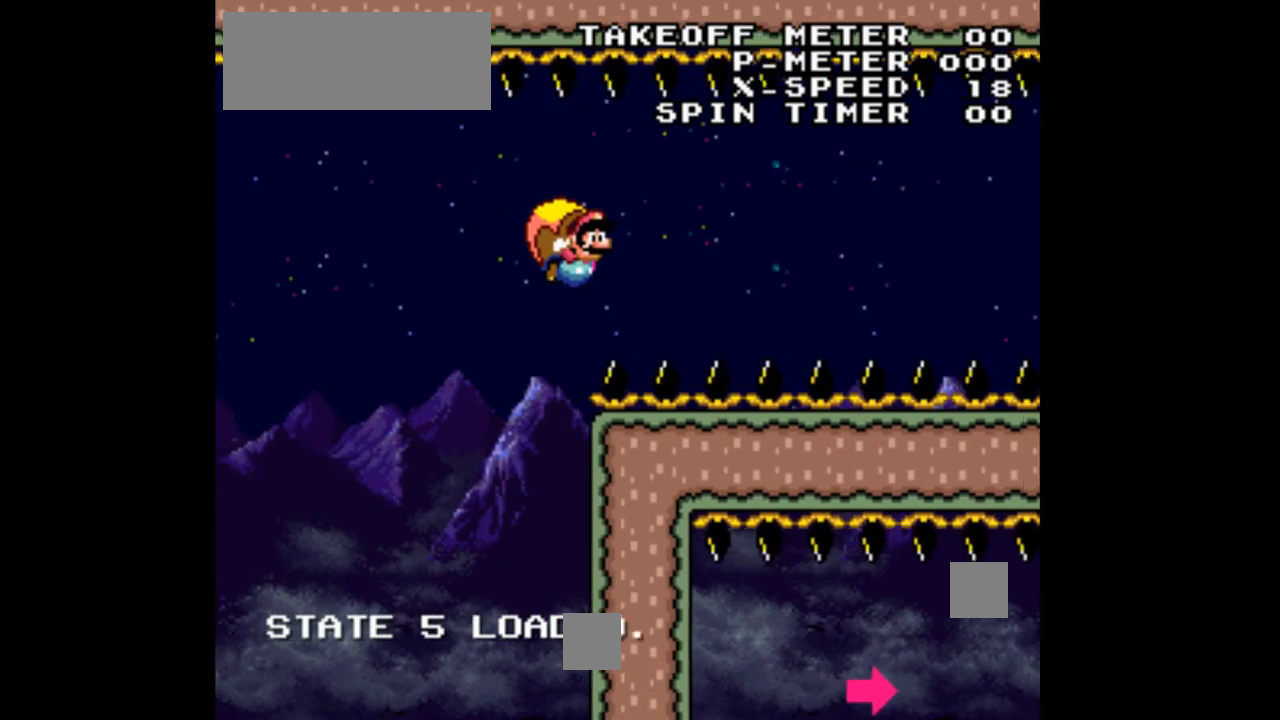
Gameplay with a controller (Nintendo layout); each line is a JSON object with the inputs held at the frame after it. "events" lists button and stick changes between this image and that frame as [ms after this image, input, new state], when the widget could be followed in between. Not read: L1 L3 R1 R3.
{"buttons": ["Y"], "events": [[300, "DPAD_LEFT", "up"]]}
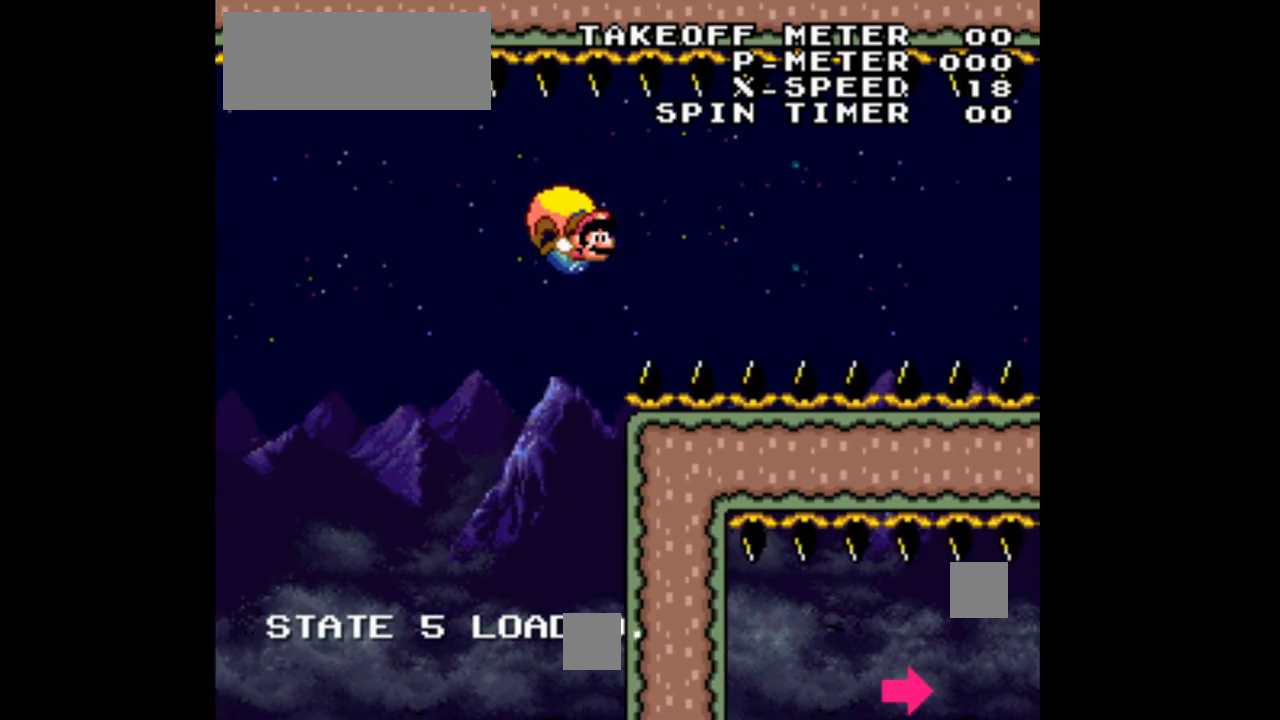
{"buttons": ["Y", "DPAD_LEFT"], "events": [[233, "DPAD_LEFT", "down"]]}
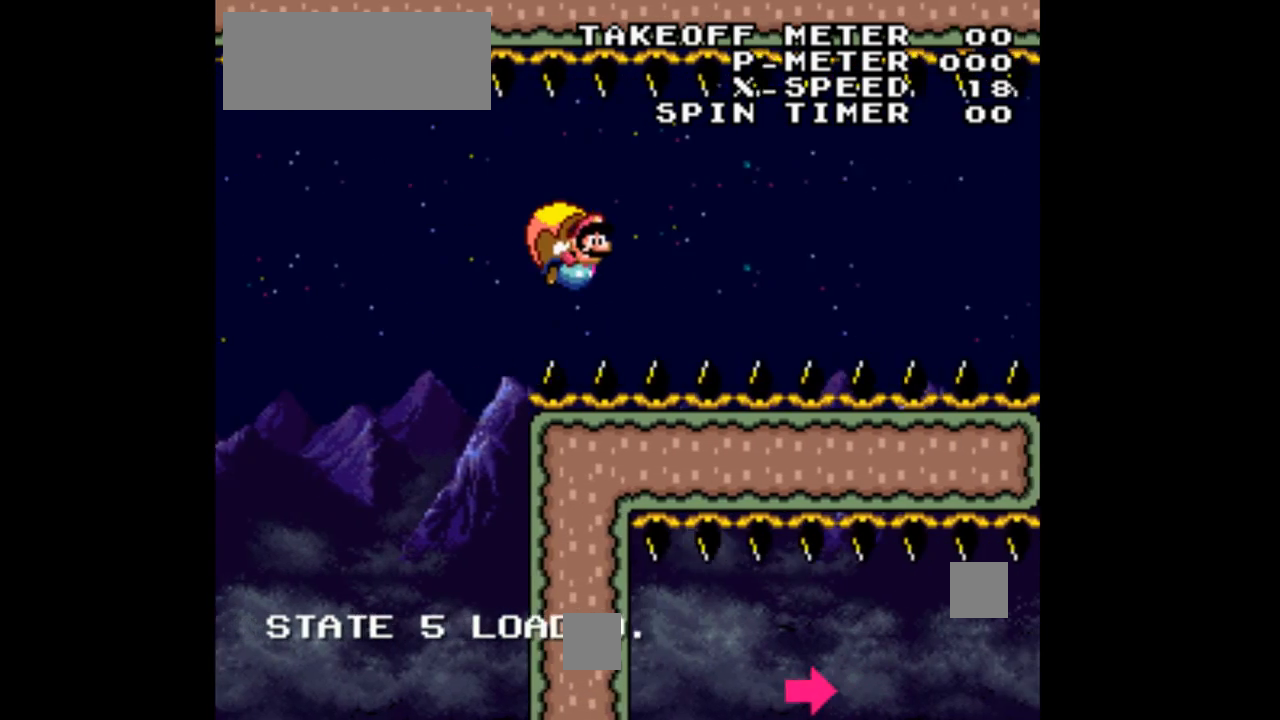
{"buttons": ["Y"], "events": [[200, "DPAD_LEFT", "up"]]}
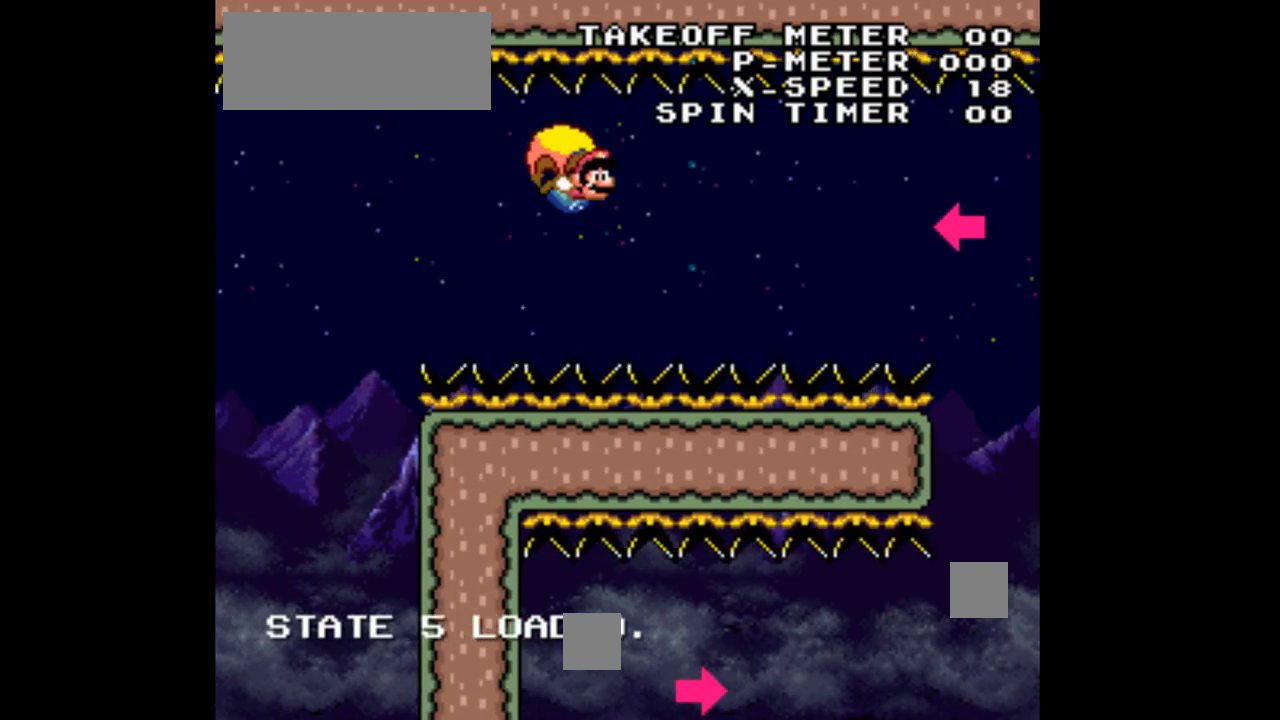
{"buttons": ["Y", "DPAD_LEFT"], "events": [[200, "DPAD_LEFT", "down"]]}
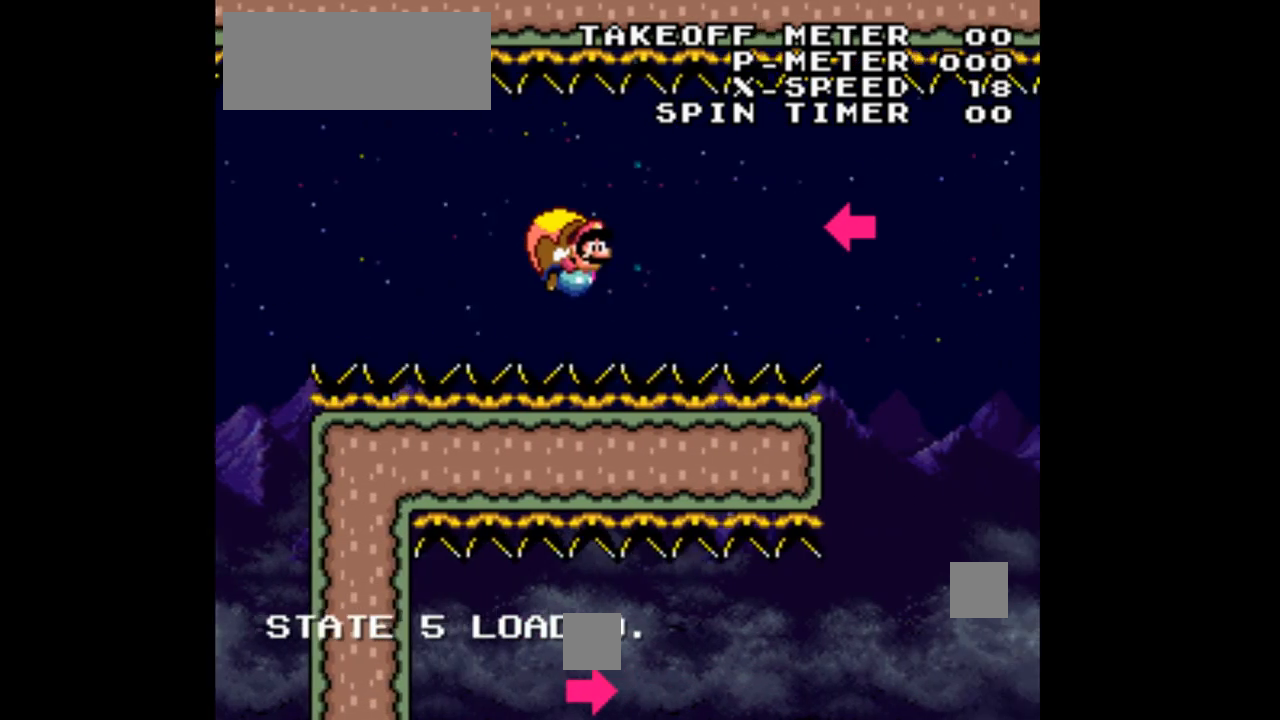
{"buttons": ["Y"], "events": [[267, "DPAD_LEFT", "up"]]}
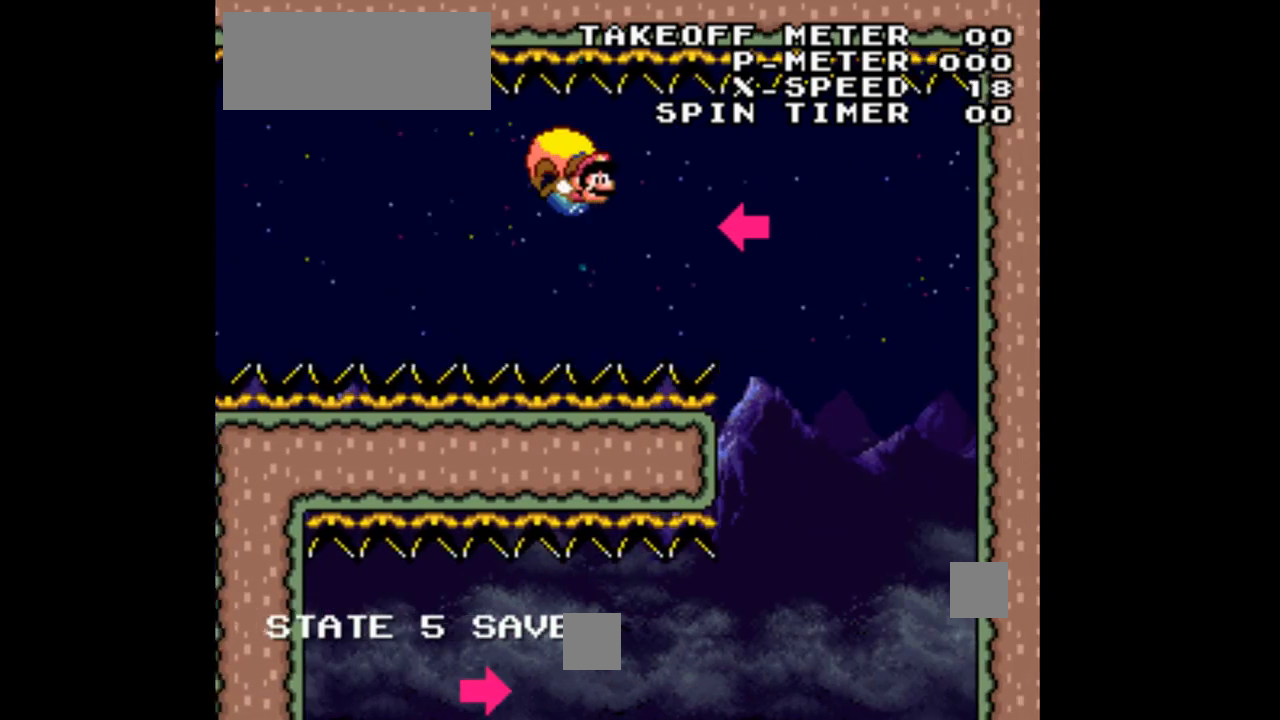
{"buttons": ["Y", "DPAD_LEFT"], "events": [[267, "DPAD_LEFT", "down"]]}
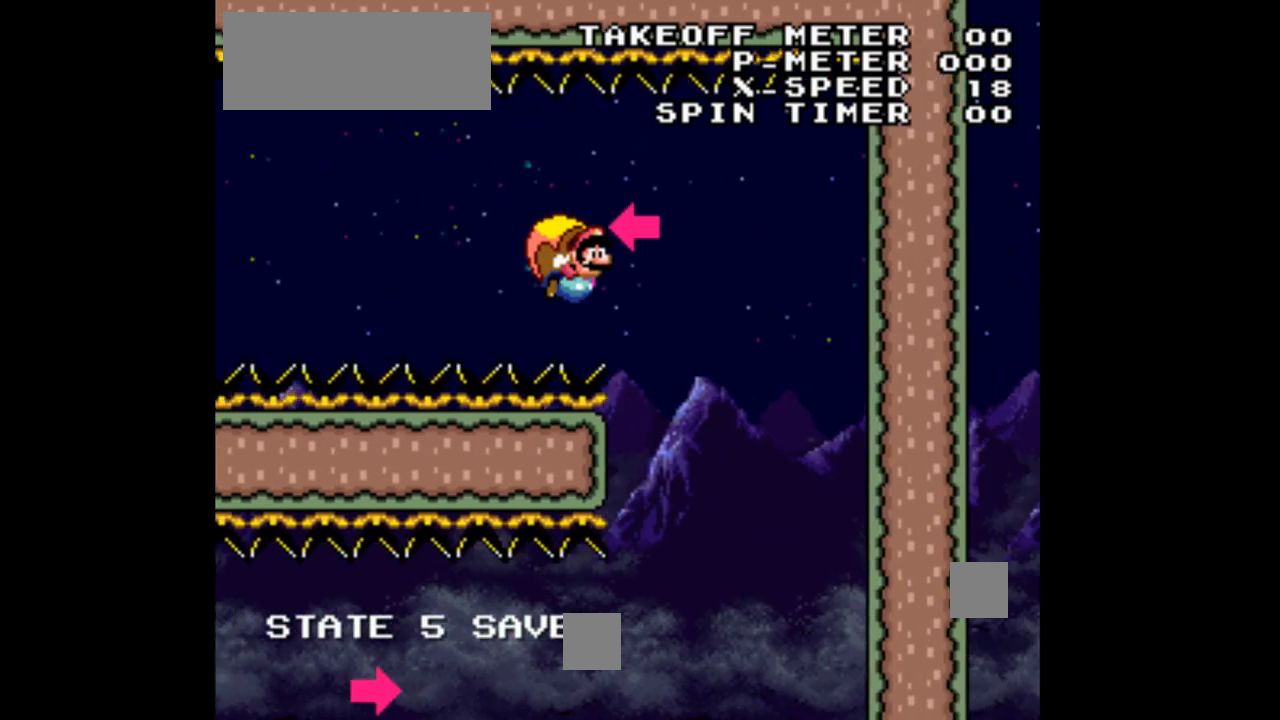
{"buttons": ["Y"], "events": [[167, "DPAD_LEFT", "up"]]}